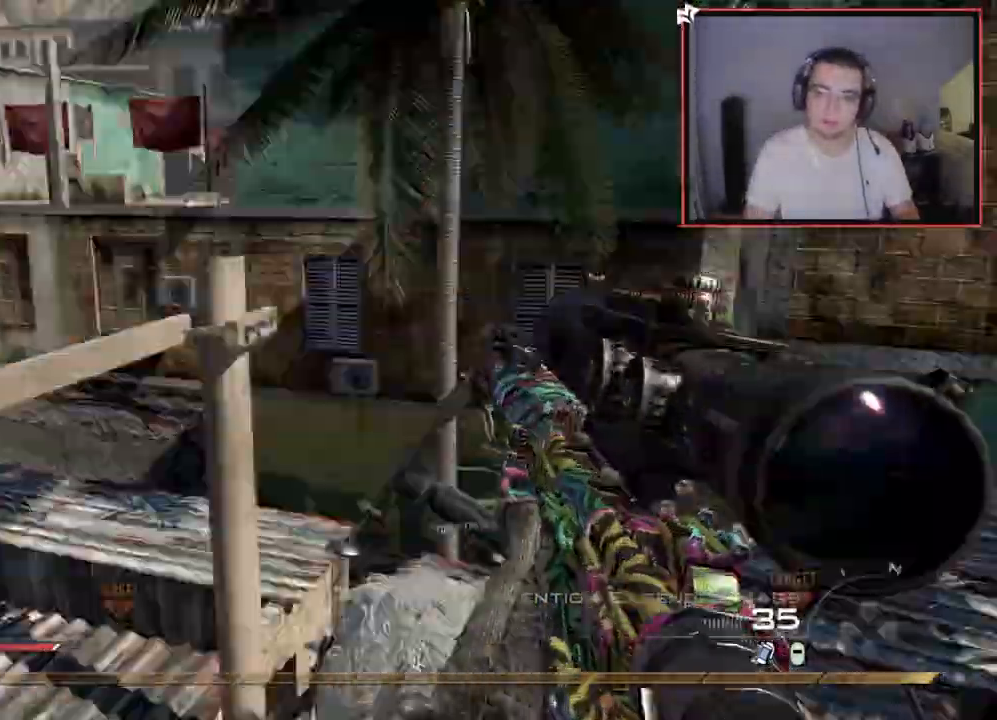
Gameplay with a controller (PlayStation layout); each line is a JSON object with the inputs held at the frame after it. "events" lists button and stick changes between this image and that frame as [ms after this image, input, new state], when the widget could be followed in between.
{"buttons": ["L3"], "left_stick": "up", "right_stick": "right", "events": [[83, "L3", "down"]]}
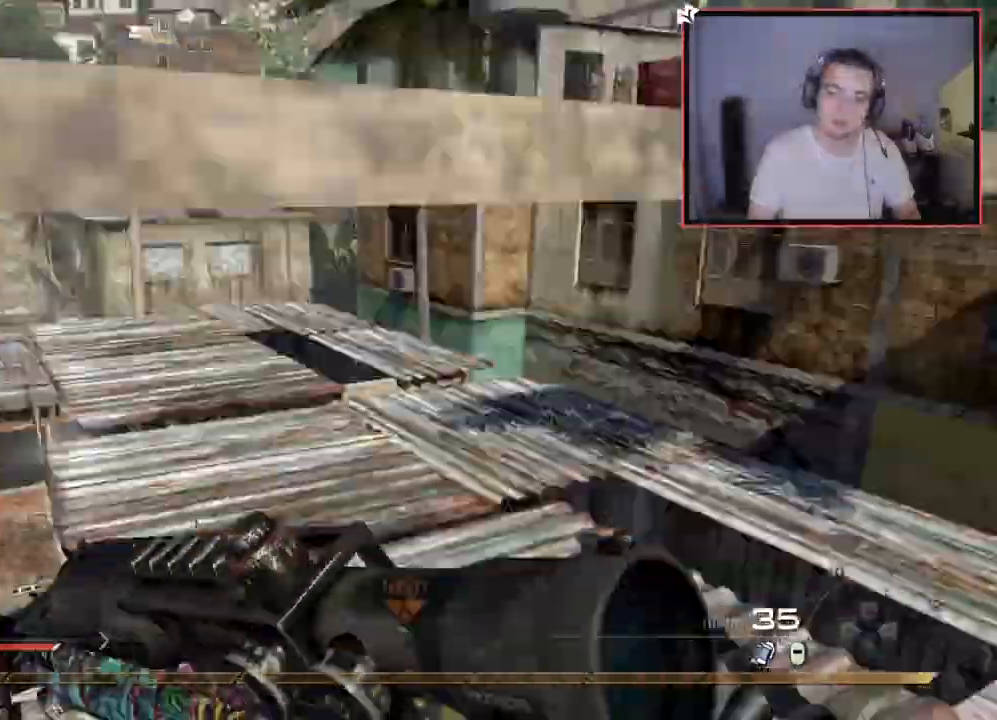
{"buttons": ["TRIANGLE"], "left_stick": "left", "right_stick": "center", "events": [[17, "TRIANGLE", "down"], [67, "L3", "up"], [84, "TRIANGLE", "up"], [134, "TRIANGLE", "down"], [134, "left_stick", "center"], [234, "L2", "down"], [251, "right_stick", "center"], [468, "left_stick", "left"], [484, "L2", "up"]]}
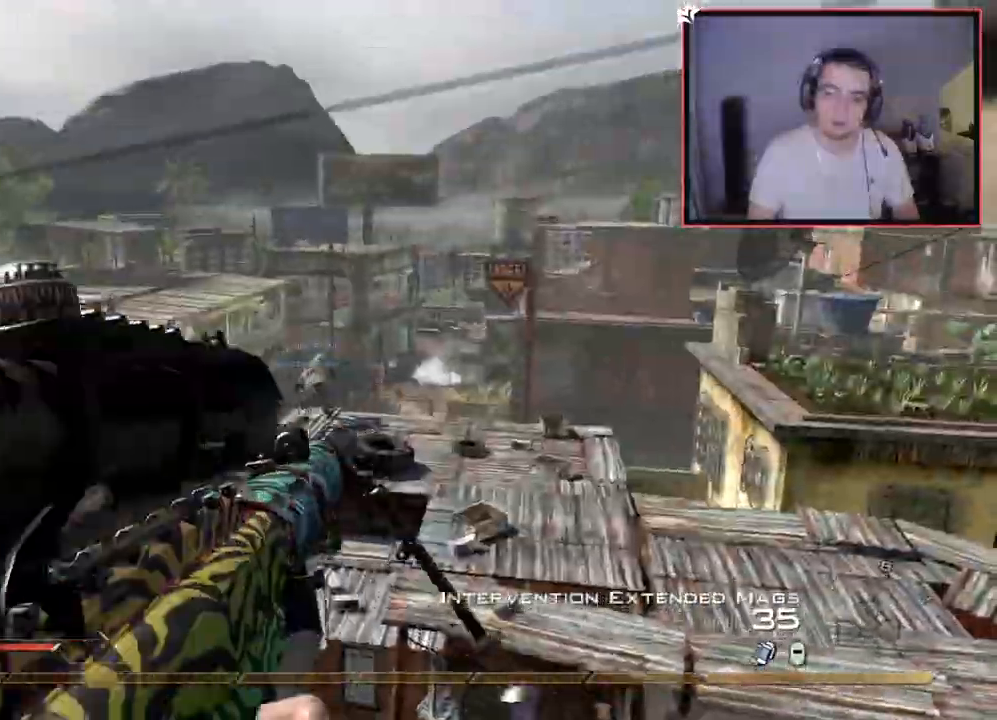
{"buttons": [], "left_stick": "up-left", "right_stick": "right", "events": [[50, "right_stick", "left"], [200, "right_stick", "center"], [284, "left_stick", "up-left"], [350, "TRIANGLE", "up"], [400, "TRIANGLE", "down"], [400, "left_stick", "center"], [467, "left_stick", "up-left"], [467, "right_stick", "right"], [500, "TRIANGLE", "up"]]}
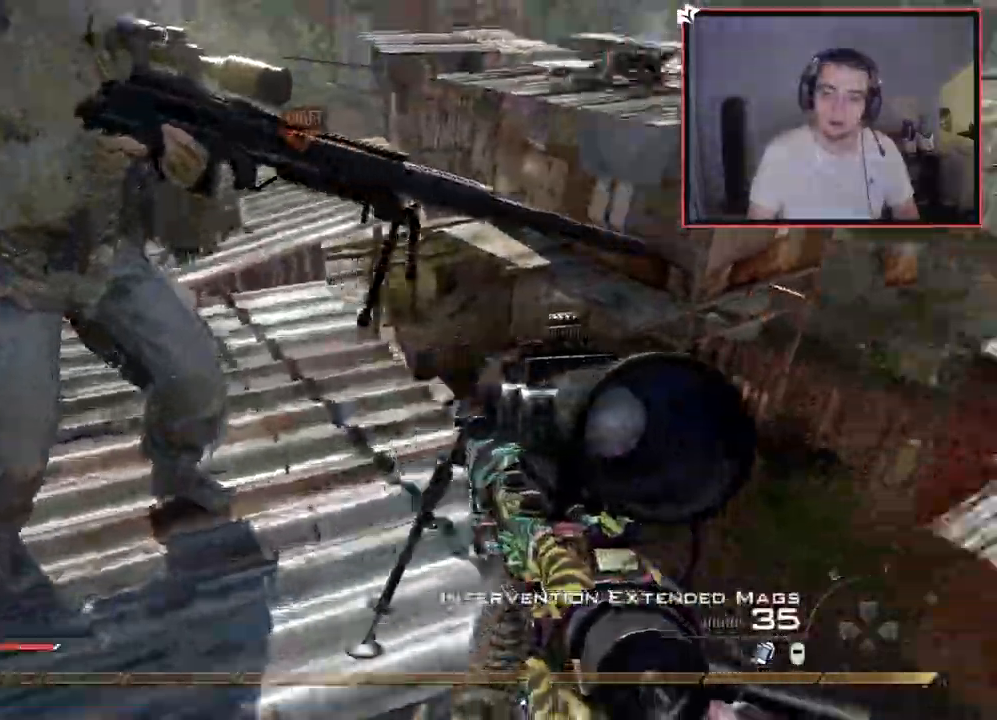
{"buttons": ["CROSS"], "left_stick": "center", "right_stick": "center", "events": [[50, "TRIANGLE", "down"], [67, "left_stick", "left"], [184, "left_stick", "center"], [217, "right_stick", "center"], [234, "TRIANGLE", "up"], [267, "CIRCLE", "down"], [334, "CIRCLE", "up"], [434, "CROSS", "down"]]}
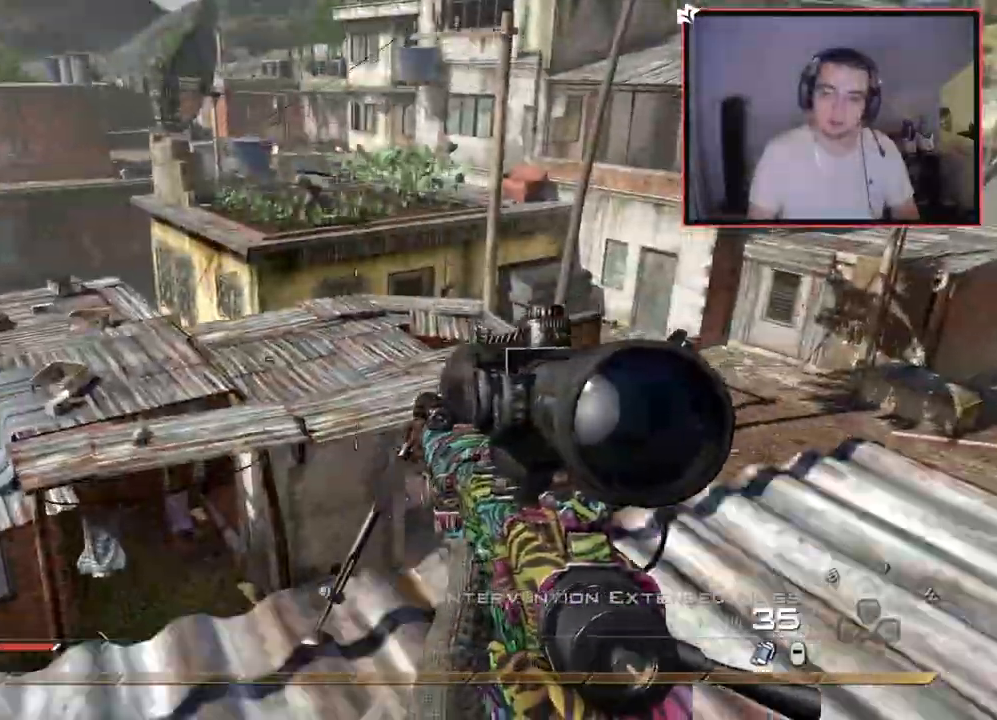
{"buttons": ["CROSS", "SQUARE"], "left_stick": "up-left", "right_stick": "right", "events": [[33, "CROSS", "up"], [167, "right_stick", "up-right"], [233, "right_stick", "center"], [267, "left_stick", "up-left"], [350, "SQUARE", "down"], [350, "right_stick", "right"], [467, "CROSS", "down"]]}